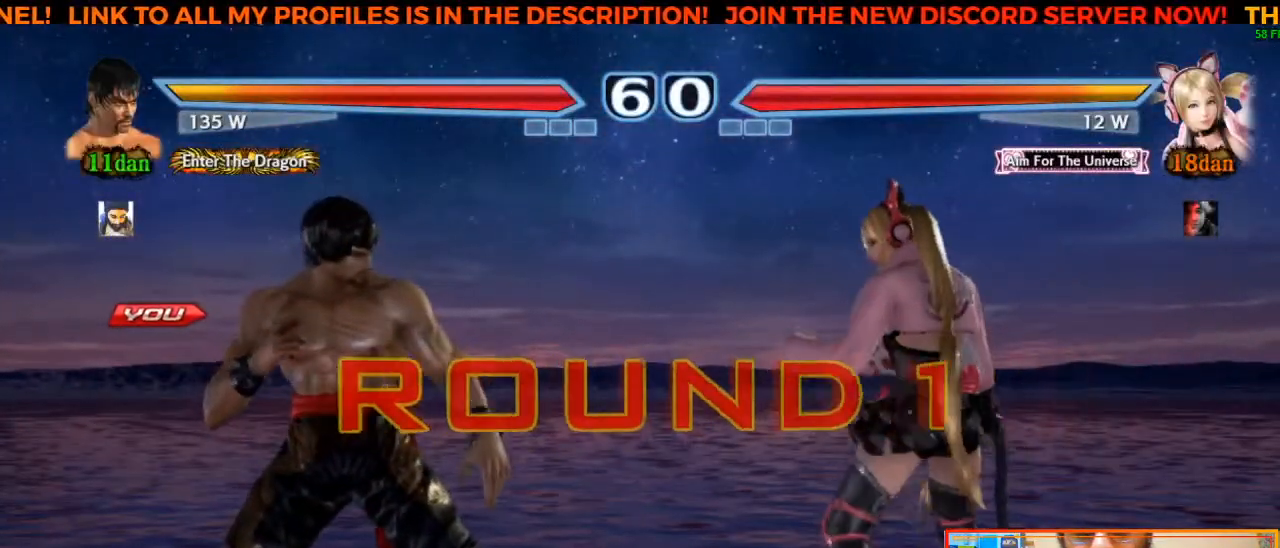
Gameplay with a controller (arcade stick); each line is a JSON object with the inputs held at the frame after it (dt_ms = milliseconds from this image to that frame). "events" lists button and stick changes between this image and that frame as [ms after this image, input, new state], when the widget could be followed in between. Not read: L3 R3.
{"dt_ms": 500, "buttons": [], "left_stick": "center", "events": [[350, "left_stick", "left"], [450, "left_stick", "center"]]}
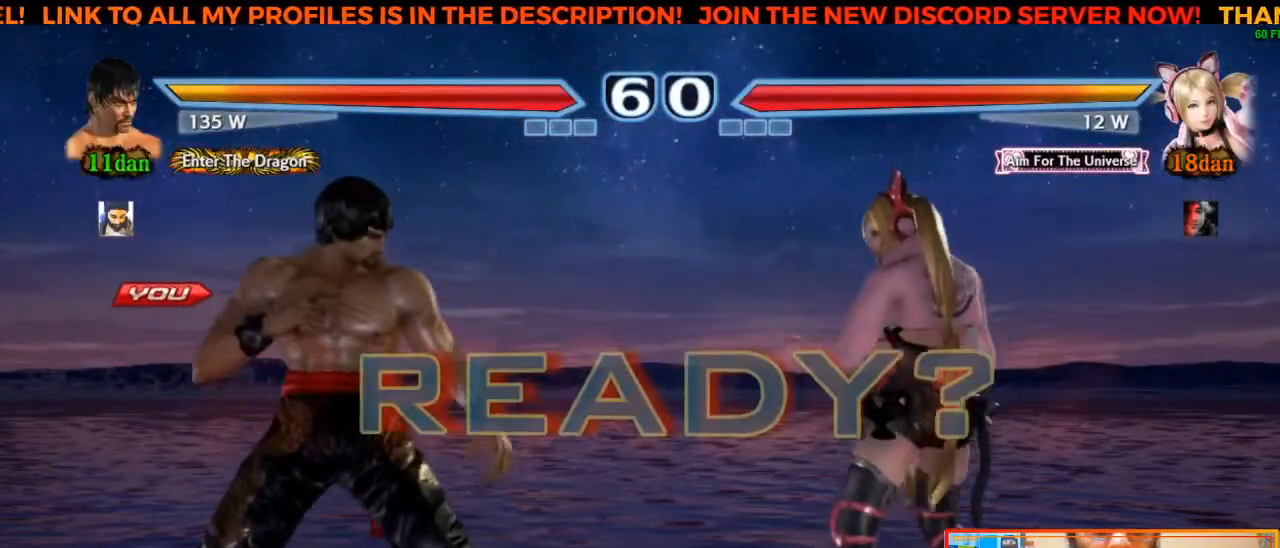
{"dt_ms": 500, "buttons": [], "left_stick": "center", "events": [[250, "left_stick", "right"], [400, "left_stick", "center"]]}
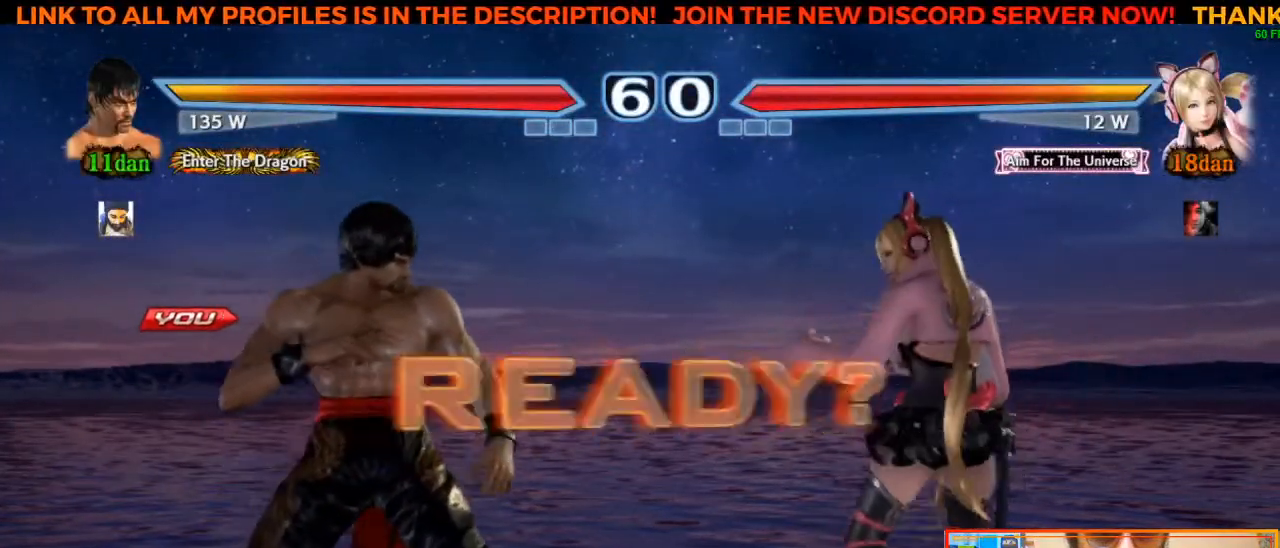
{"dt_ms": 500, "buttons": [], "left_stick": "center", "events": [[150, "left_stick", "left"], [250, "left_stick", "center"]]}
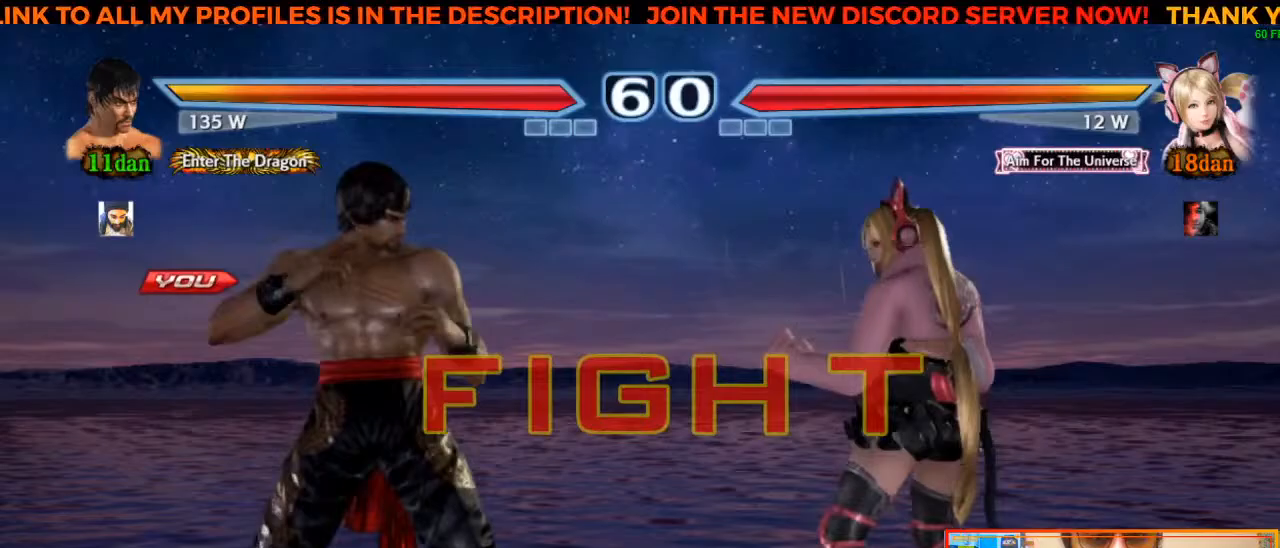
{"dt_ms": 500, "buttons": ["CROSS"], "left_stick": "center", "events": [[150, "SQUARE", "down"], [267, "SQUARE", "up"], [333, "TRIANGLE", "down"], [400, "TRIANGLE", "up"], [450, "CROSS", "down"]]}
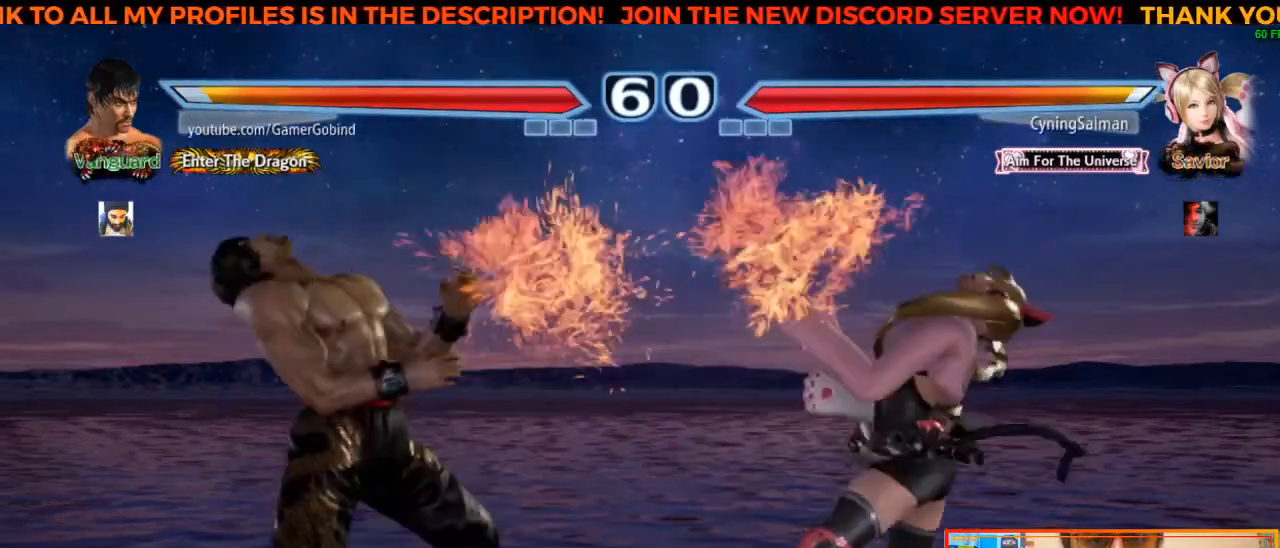
{"dt_ms": 500, "buttons": [], "left_stick": "left", "events": [[33, "CROSS", "up"], [100, "CROSS", "down"], [133, "CROSS", "up"], [300, "left_stick", "left"], [383, "left_stick", "center"], [450, "left_stick", "left"]]}
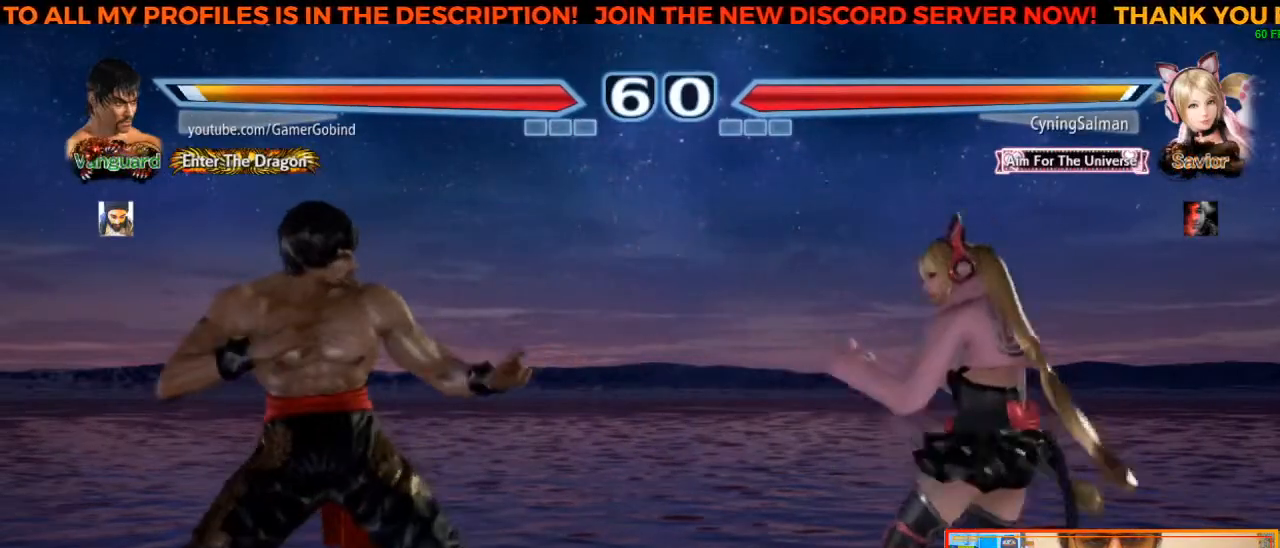
{"dt_ms": 500, "buttons": [], "left_stick": "left", "events": [[67, "left_stick", "center"], [150, "left_stick", "down"], [233, "left_stick", "center"], [317, "left_stick", "left"], [383, "left_stick", "center"], [450, "left_stick", "left"]]}
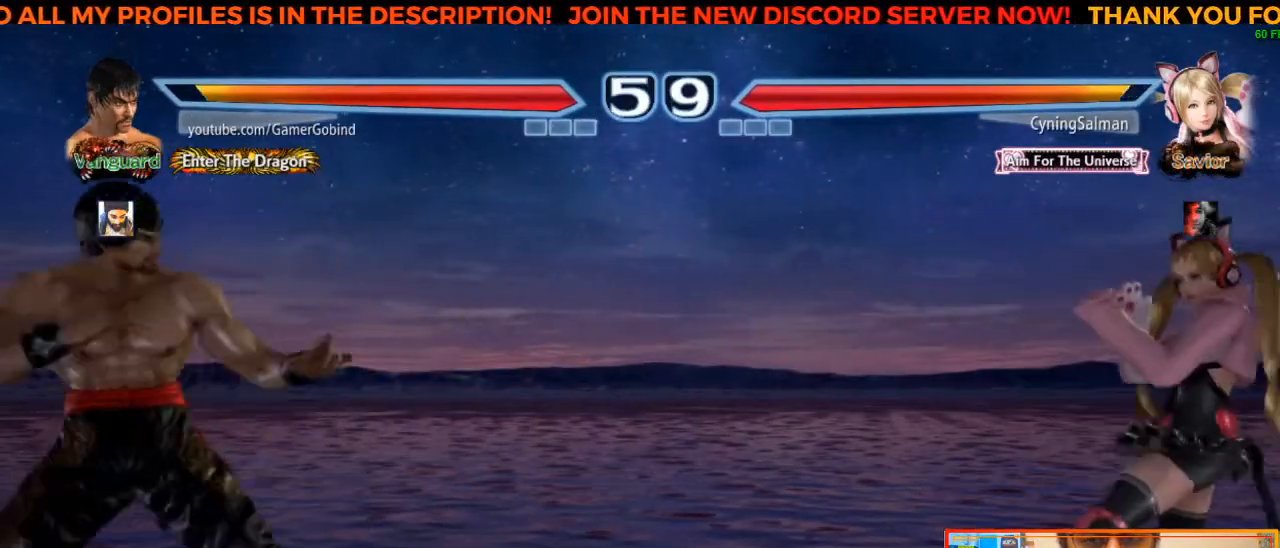
{"dt_ms": 500, "buttons": [], "left_stick": "left", "events": [[33, "left_stick", "center"], [117, "left_stick", "down"], [217, "left_stick", "center"], [283, "left_stick", "left"], [367, "left_stick", "center"], [433, "left_stick", "left"]]}
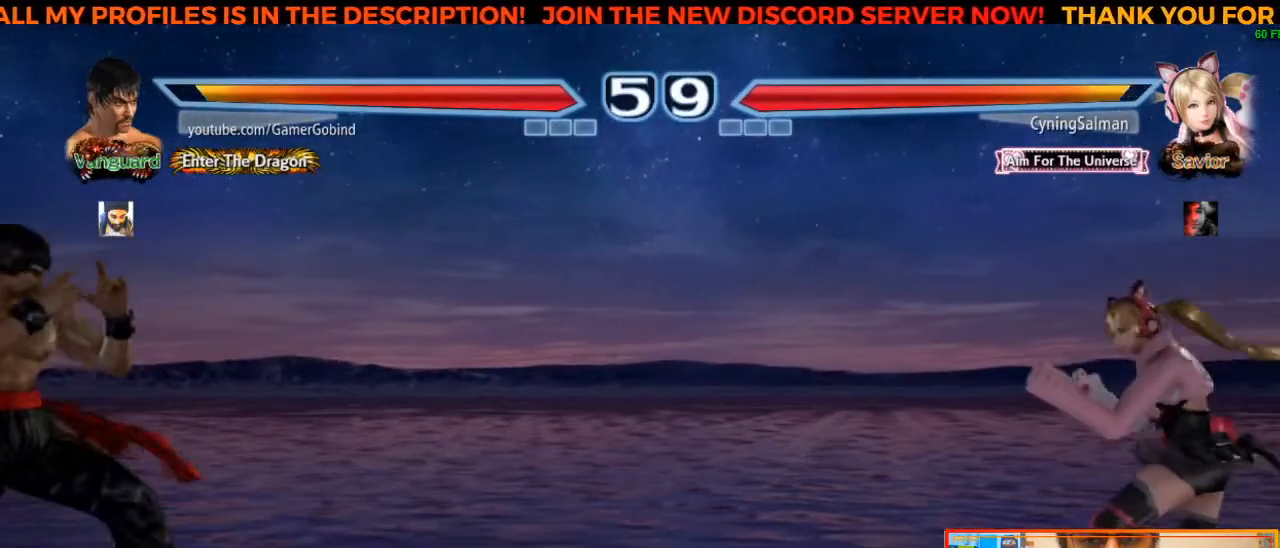
{"dt_ms": 500, "buttons": [], "left_stick": "left", "events": [[17, "left_stick", "center"], [133, "left_stick", "right"], [200, "left_stick", "center"], [267, "left_stick", "right"], [417, "left_stick", "center"], [500, "left_stick", "left"]]}
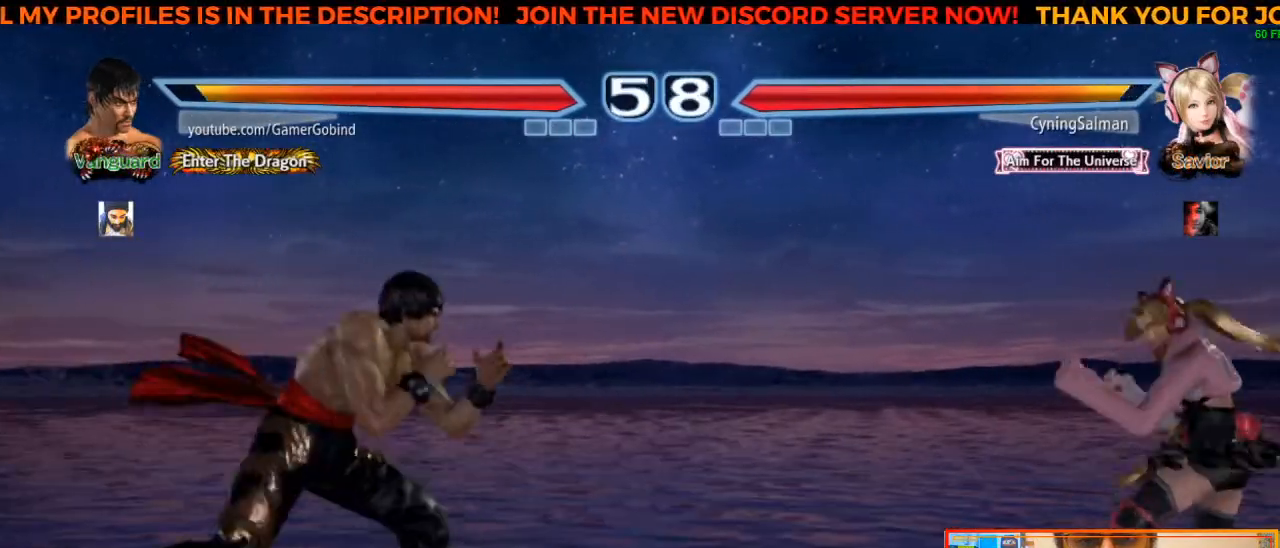
{"dt_ms": 500, "buttons": [], "left_stick": "left", "events": [[83, "left_stick", "center"], [150, "left_stick", "left"], [250, "left_stick", "center"], [317, "left_stick", "down"], [400, "left_stick", "center"], [483, "left_stick", "left"]]}
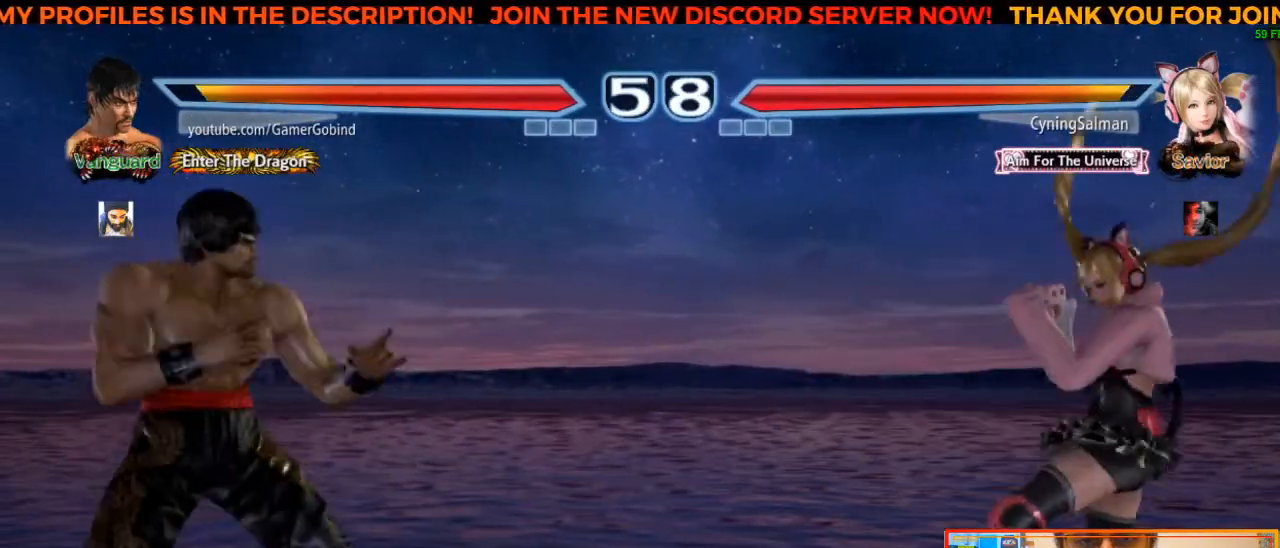
{"dt_ms": 500, "buttons": [], "left_stick": "left", "events": [[50, "left_stick", "center"], [300, "left_stick", "right"], [383, "left_stick", "center"], [467, "left_stick", "left"]]}
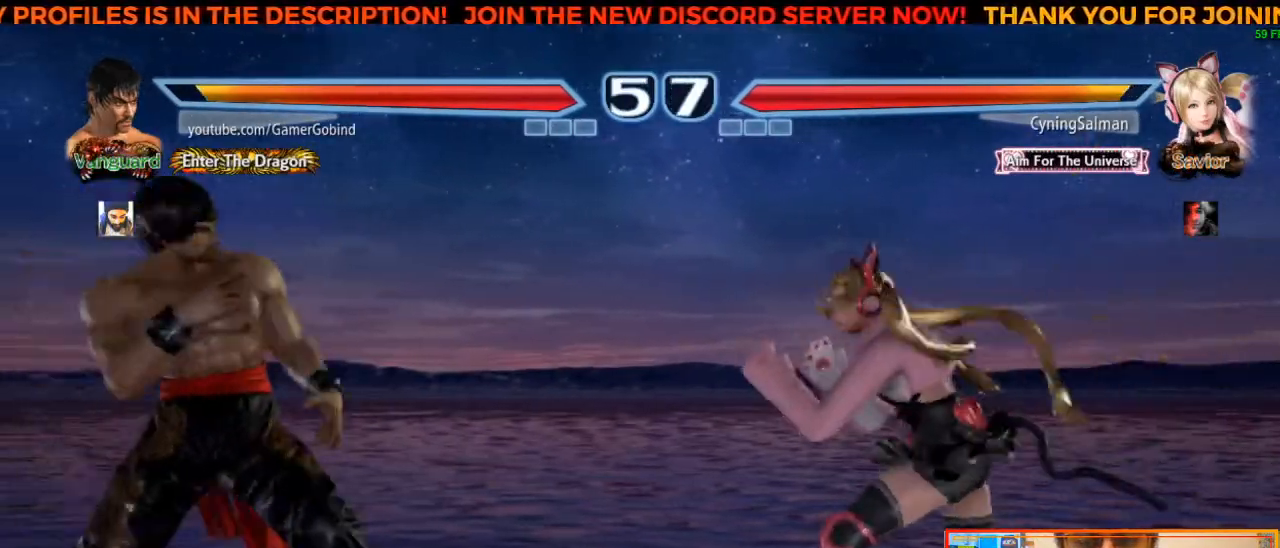
{"dt_ms": 500, "buttons": [], "left_stick": "center", "events": [[33, "left_stick", "center"], [133, "left_stick", "left"], [317, "left_stick", "center"]]}
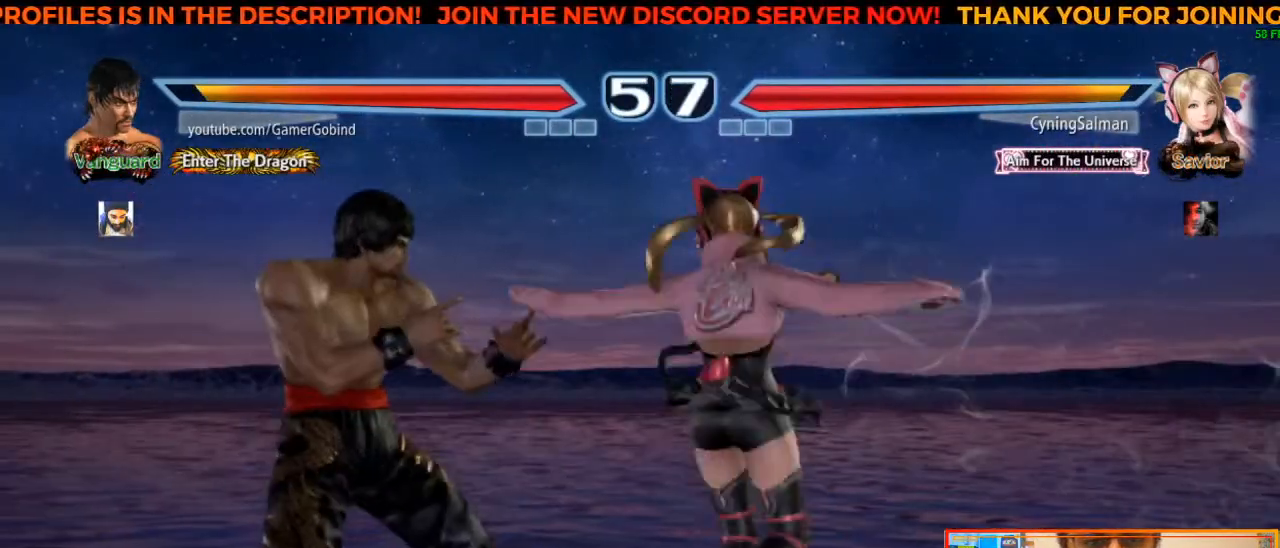
{"dt_ms": 500, "buttons": [], "left_stick": "center", "events": [[150, "SQUARE", "down"], [250, "SQUARE", "up"], [317, "TRIANGLE", "down"], [383, "TRIANGLE", "up"]]}
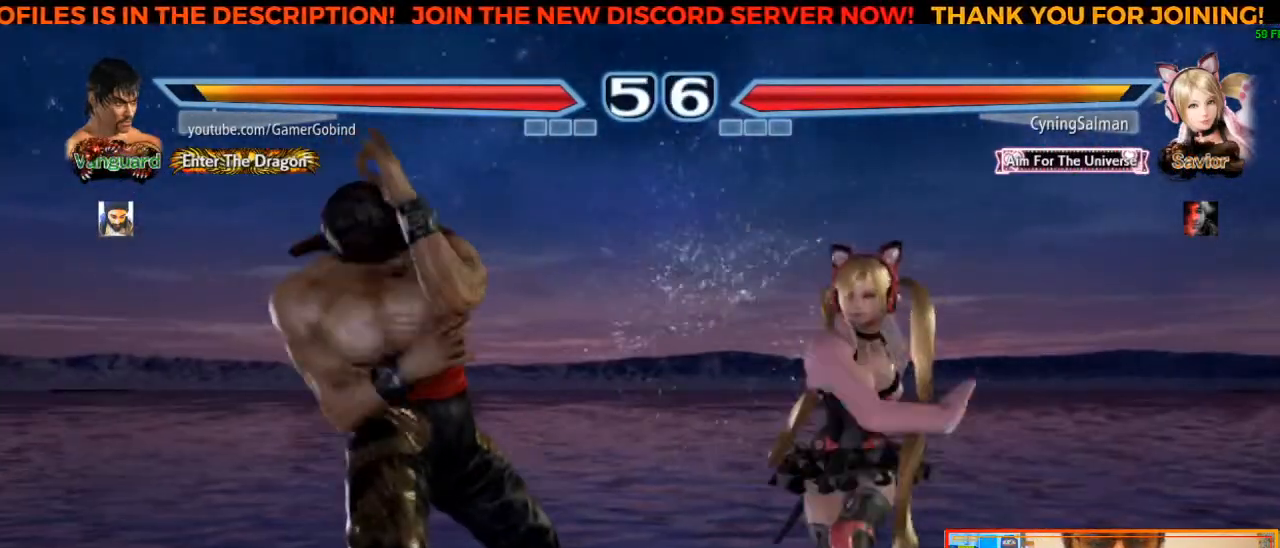
{"dt_ms": 500, "buttons": ["CROSS"], "left_stick": "center", "events": [[100, "CROSS", "down"], [133, "CROSS", "up"], [217, "CROSS", "down"], [317, "CROSS", "up"], [367, "CROSS", "down"], [450, "CROSS", "up"], [500, "CROSS", "down"]]}
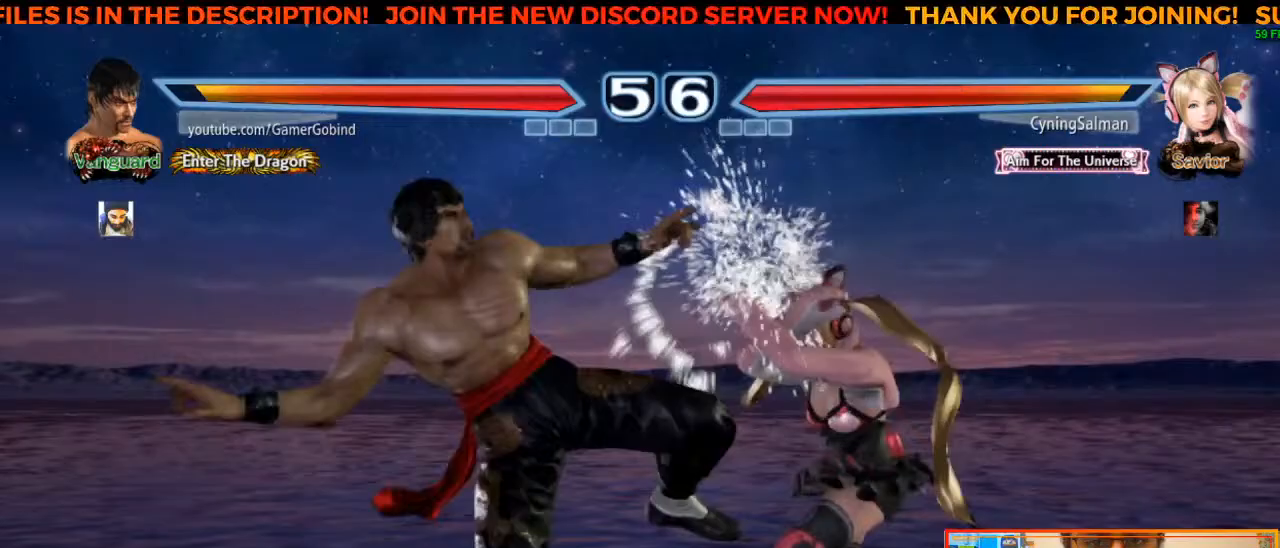
{"dt_ms": 500, "buttons": [], "left_stick": "center", "events": [[67, "CROSS", "up"], [150, "CROSS", "down"], [183, "CROSS", "up"], [267, "CROSS", "down"], [350, "CROSS", "up"]]}
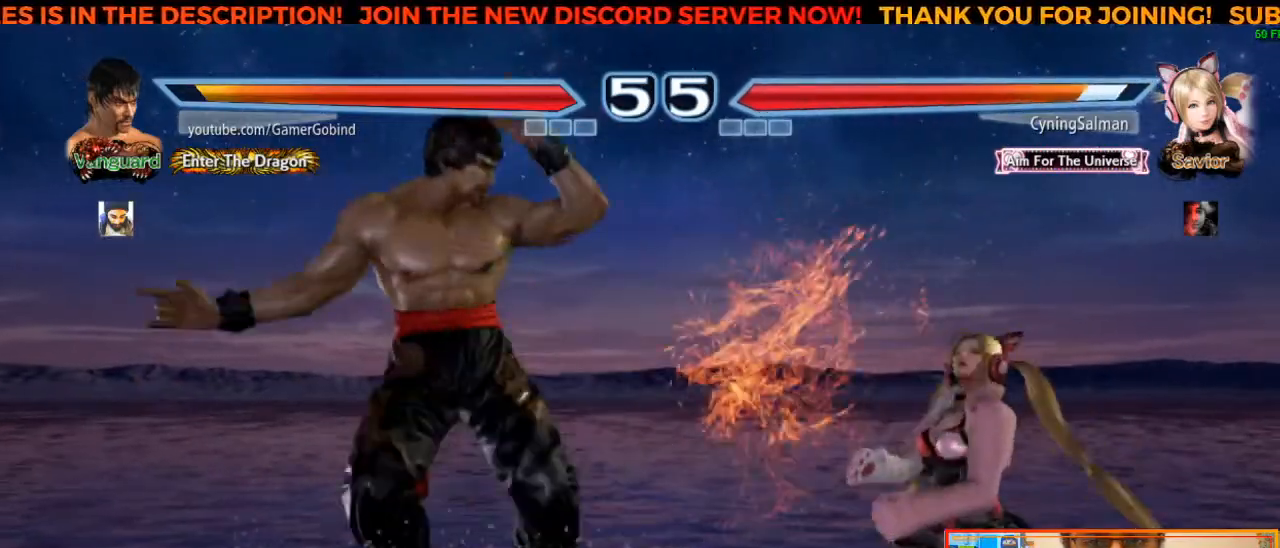
{"dt_ms": 500, "buttons": [], "left_stick": "right", "events": [[83, "left_stick", "left"], [183, "left_stick", "center"], [300, "left_stick", "right"], [367, "left_stick", "center"], [417, "left_stick", "right"]]}
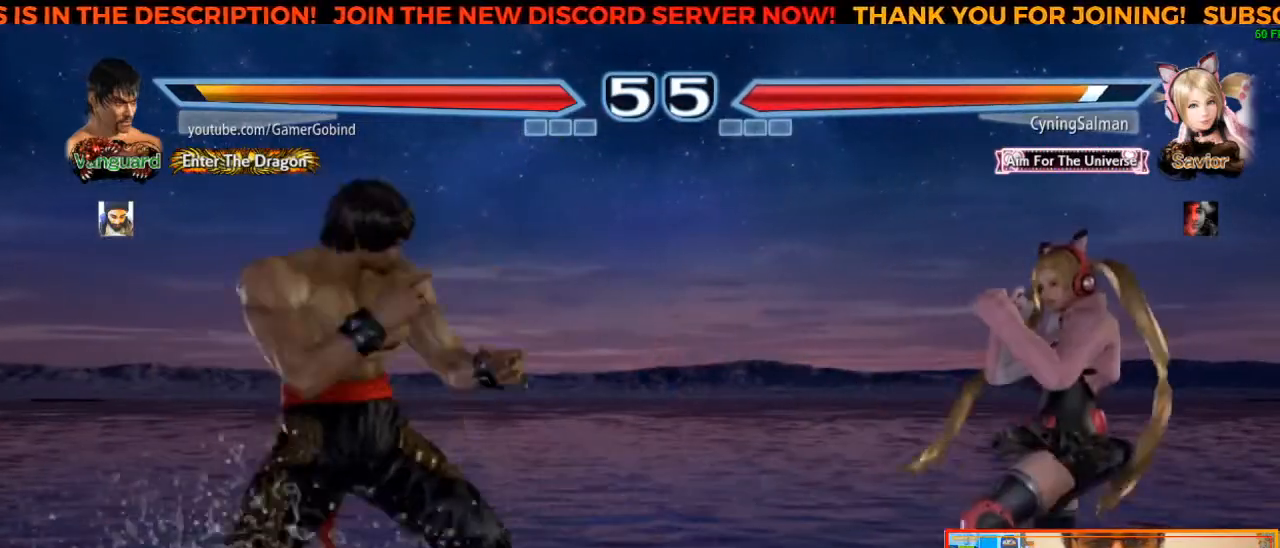
{"dt_ms": 500, "buttons": [], "left_stick": "center", "events": [[133, "CIRCLE", "down"], [150, "left_stick", "center"], [233, "CROSS", "down"], [283, "CIRCLE", "up"], [333, "CROSS", "up"]]}
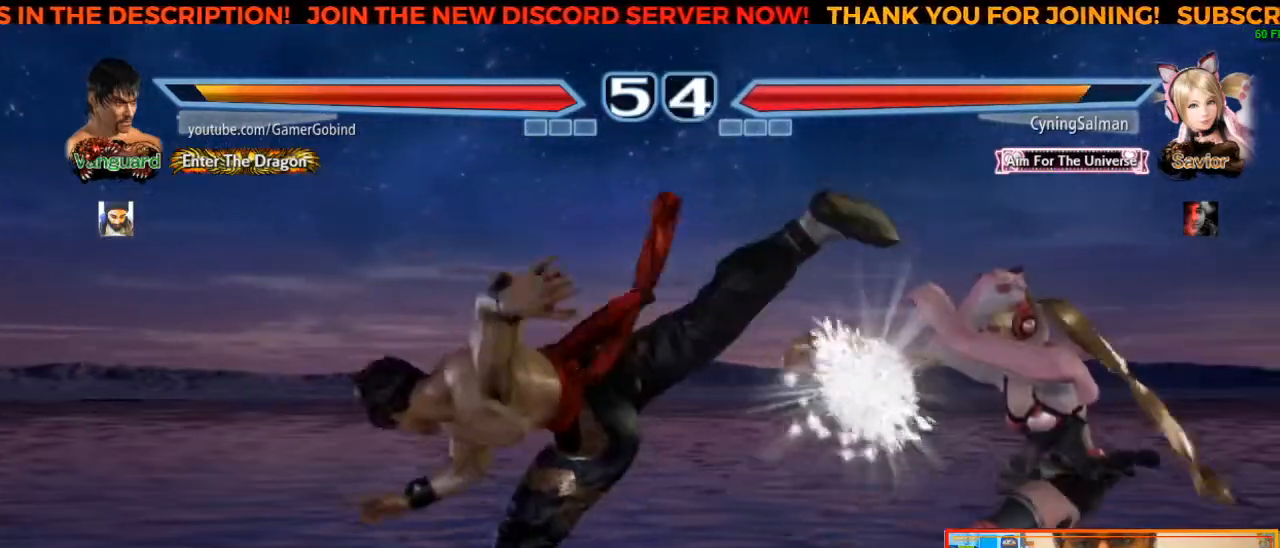
{"dt_ms": 500, "buttons": [], "left_stick": "center", "events": []}
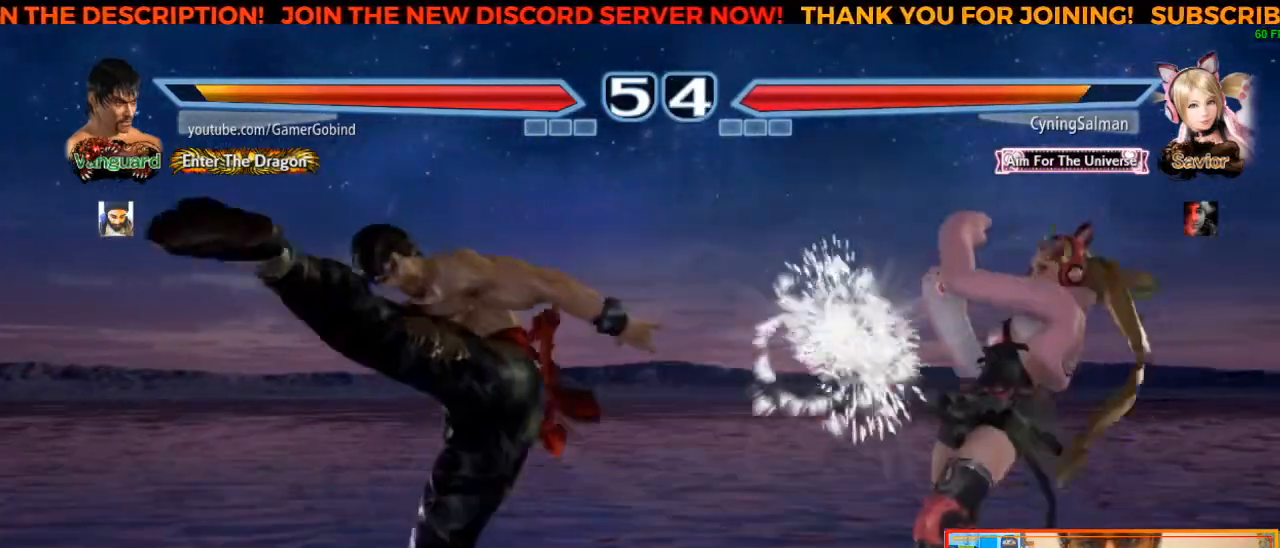
{"dt_ms": 500, "buttons": [], "left_stick": "left", "events": [[117, "left_stick", "left"]]}
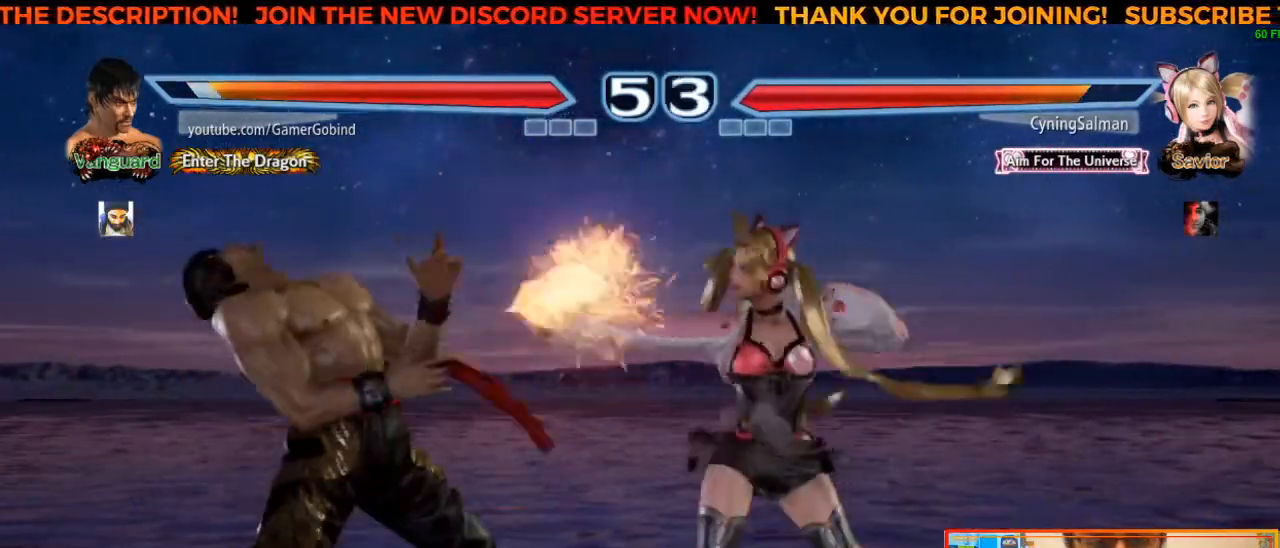
{"dt_ms": 500, "buttons": [], "left_stick": "left", "events": []}
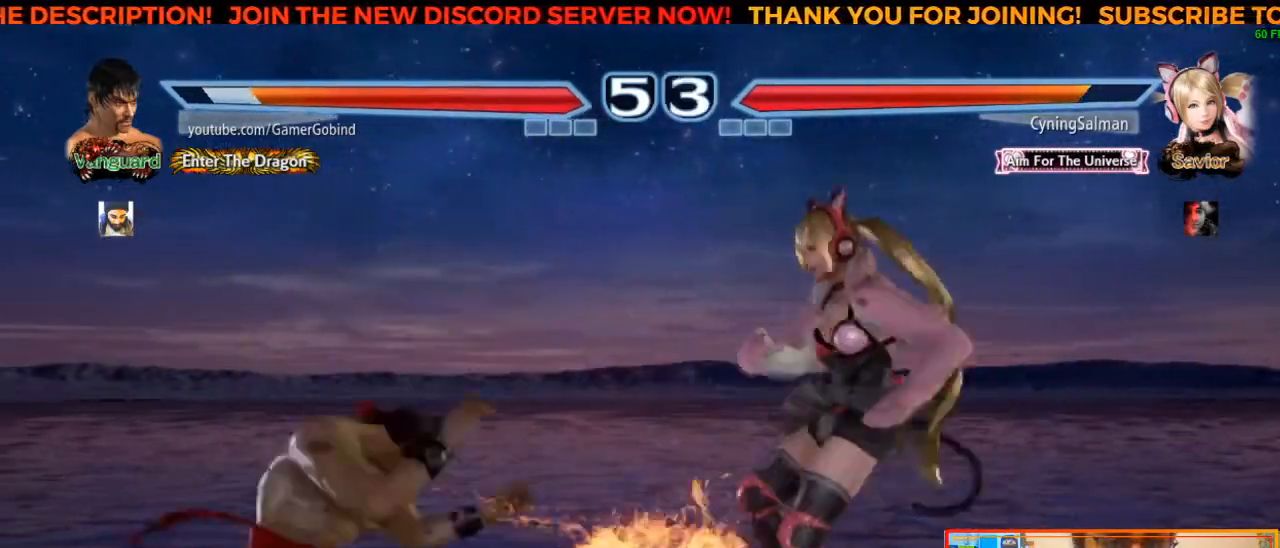
{"dt_ms": 500, "buttons": [], "left_stick": "left", "events": [[367, "left_stick", "center"], [417, "left_stick", "left"]]}
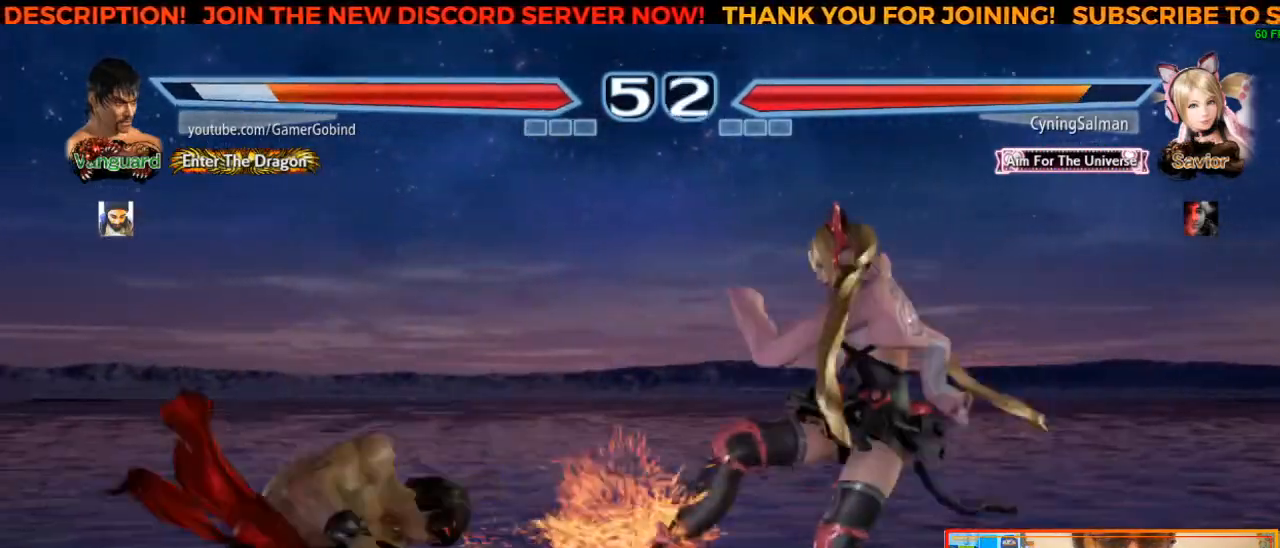
{"dt_ms": 500, "buttons": [], "left_stick": "left", "events": [[200, "left_stick", "center"], [300, "left_stick", "left"], [400, "left_stick", "center"], [450, "left_stick", "left"]]}
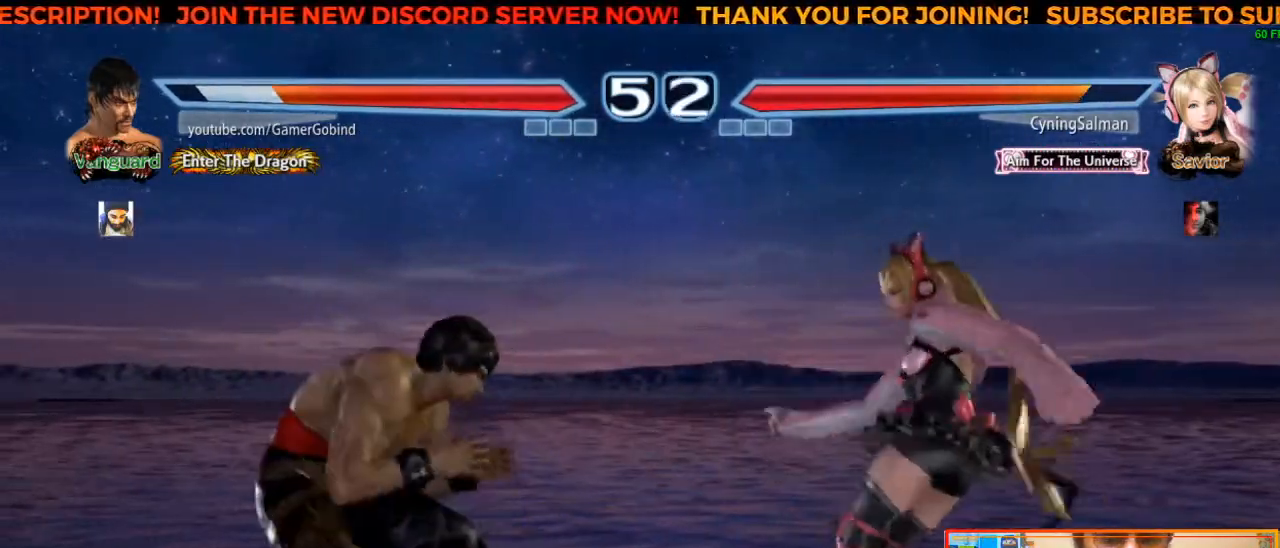
{"dt_ms": 500, "buttons": [], "left_stick": "left", "events": [[133, "left_stick", "center"], [233, "left_stick", "down"], [333, "left_stick", "center"], [400, "left_stick", "left"]]}
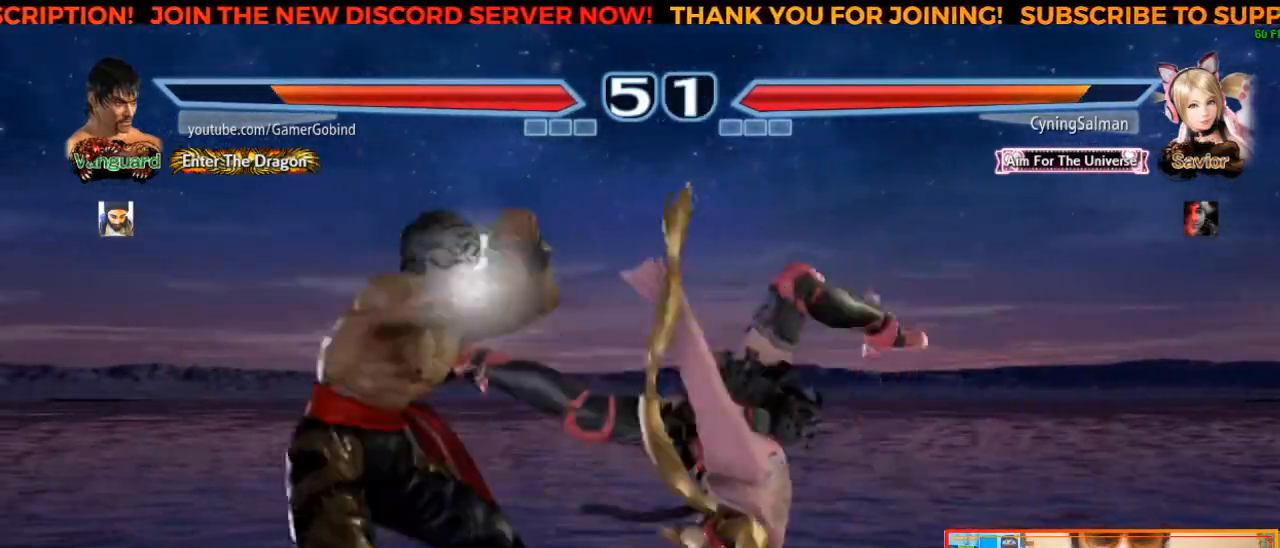
{"dt_ms": 1000, "buttons": ["SQUARE"], "left_stick": "center"}
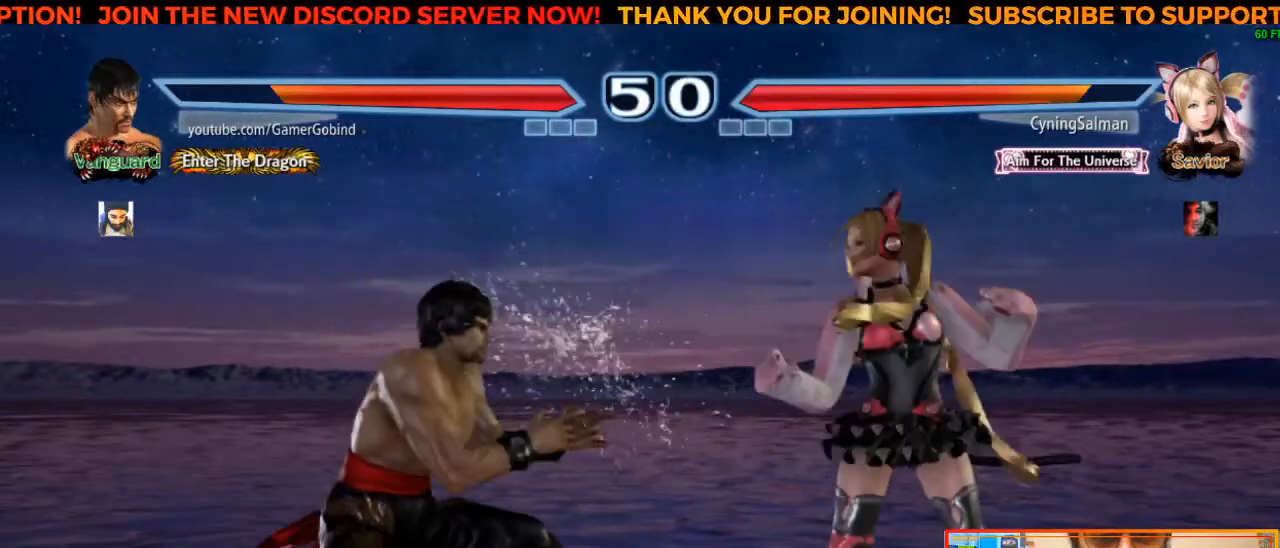
{"dt_ms": 500, "buttons": [], "left_stick": "center", "events": [[100, "SQUARE", "up"], [200, "TRIANGLE", "down"], [267, "TRIANGLE", "up"], [317, "TRIANGLE", "down"], [383, "TRIANGLE", "up"], [417, "TRIANGLE", "down"], [483, "TRIANGLE", "up"]]}
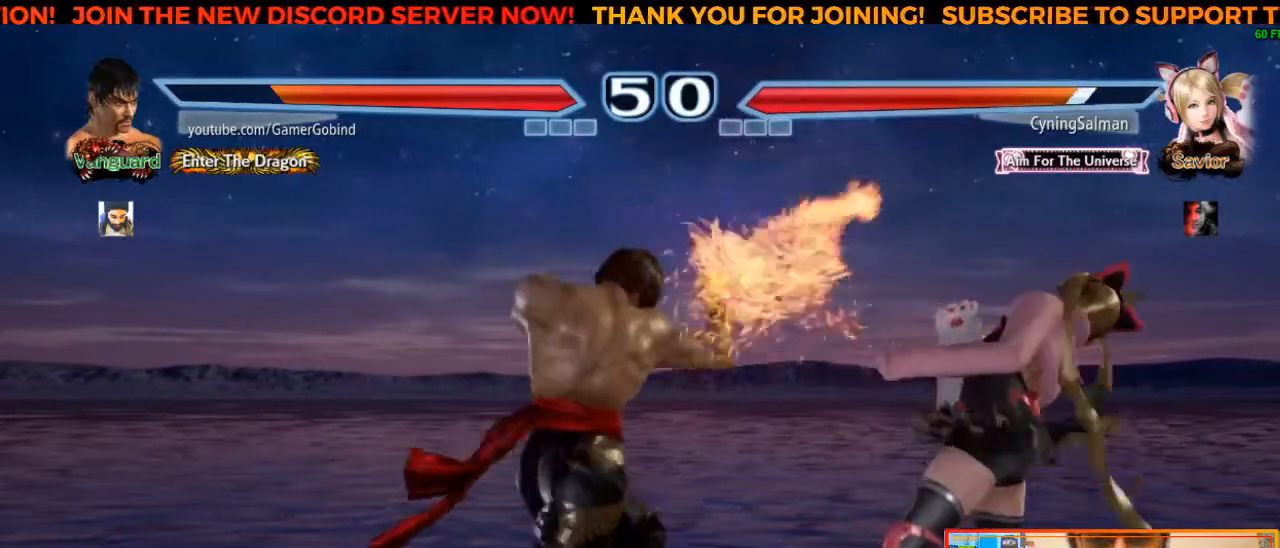
{"dt_ms": 500, "buttons": [], "left_stick": "center", "events": [[50, "TRIANGLE", "down"], [100, "TRIANGLE", "up"], [150, "TRIANGLE", "down"], [217, "TRIANGLE", "up"], [267, "TRIANGLE", "down"], [333, "TRIANGLE", "up"], [383, "TRIANGLE", "down"], [467, "TRIANGLE", "up"]]}
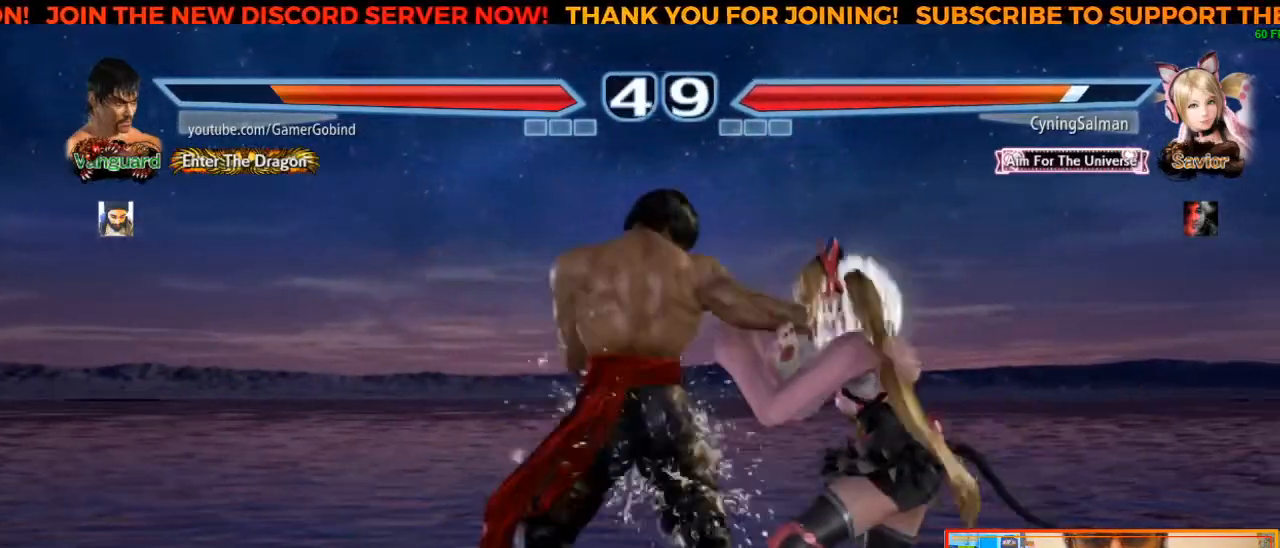
{"dt_ms": 500, "buttons": [], "left_stick": "center", "events": [[17, "TRIANGLE", "down"], [83, "TRIANGLE", "up"], [183, "left_stick", "left"], [317, "left_stick", "center"], [383, "left_stick", "left"], [483, "left_stick", "center"]]}
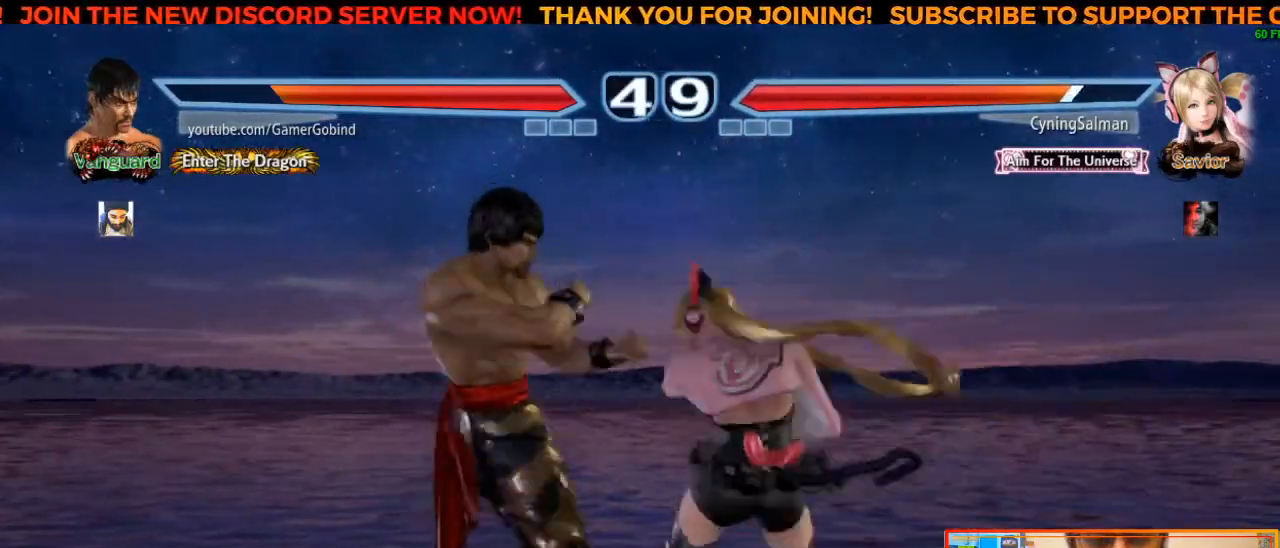
{"dt_ms": 500, "buttons": ["TRIANGLE"], "left_stick": "center", "events": [[33, "left_stick", "left"], [267, "left_stick", "center"], [350, "SQUARE", "down"], [433, "SQUARE", "up"], [483, "TRIANGLE", "down"]]}